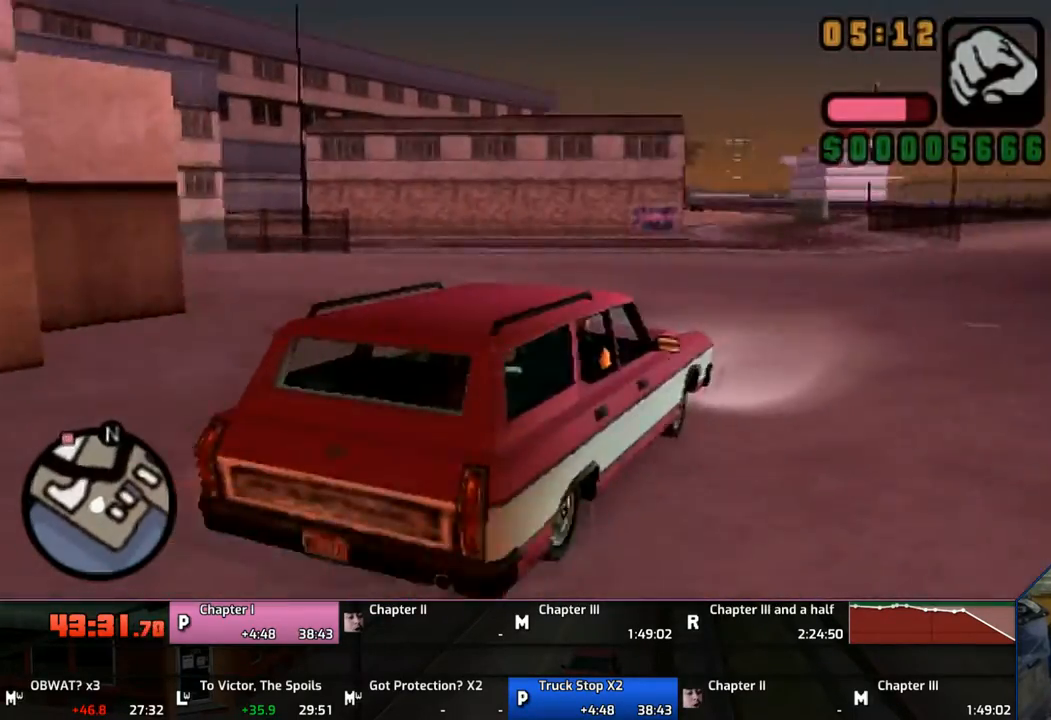
Gameplay with a controller (PlayStation layout); each line is a JSON object with the inputs held at the frame after it. "events" lists button and stick changes between this image and that frame as [ms after this image, input, new state], when the widget could be followed in between. Not read: L1 L2 L3 R1 R2 R3.
{"buttons": ["CROSS"], "left_stick": "center", "right_stick": "center", "events": []}
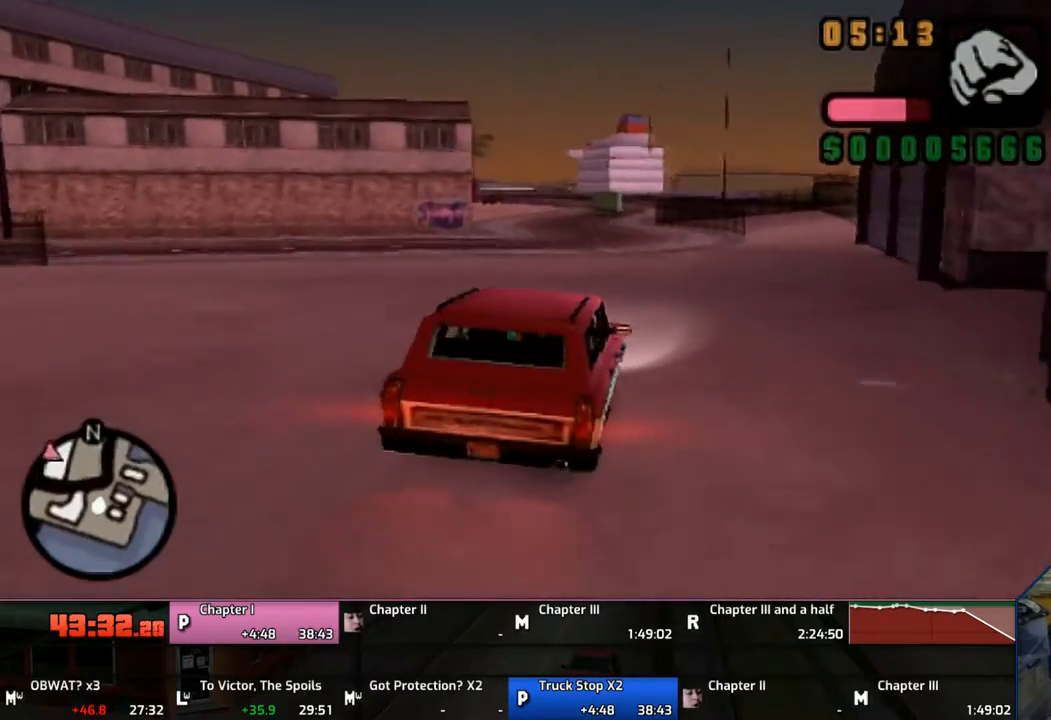
{"buttons": ["CROSS"], "left_stick": "center", "right_stick": "center", "events": [[50, "left_stick", "up-left"], [100, "left_stick", "center"], [417, "left_stick", "left"], [500, "left_stick", "center"]]}
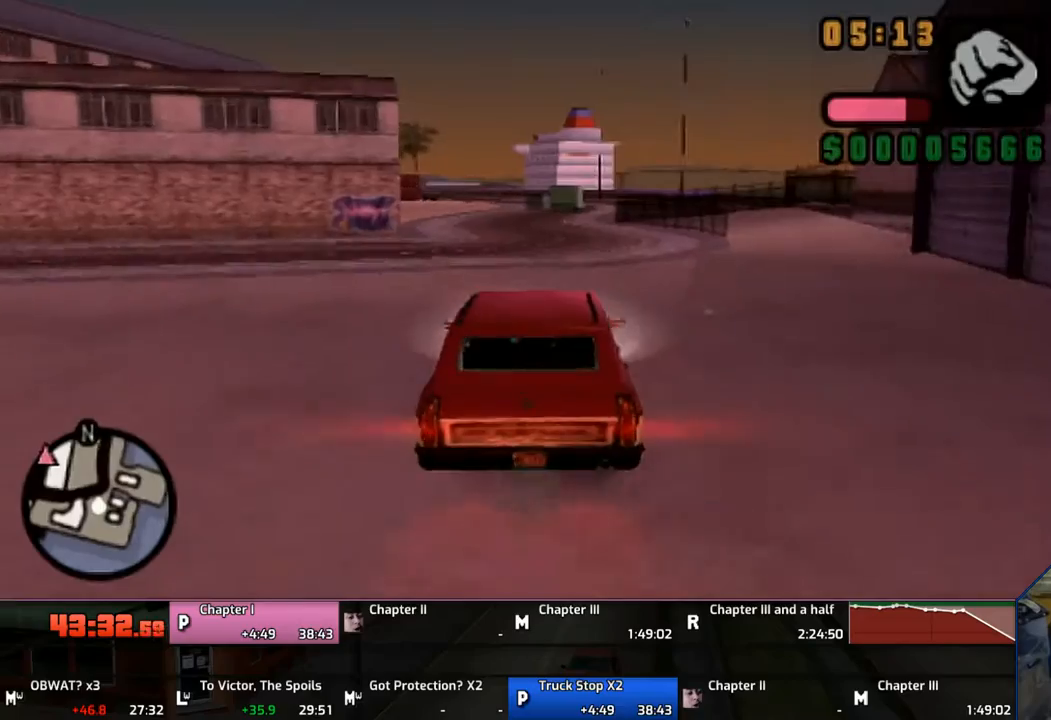
{"buttons": ["CROSS"], "left_stick": "up-left", "right_stick": "center", "events": [[500, "left_stick", "up-left"]]}
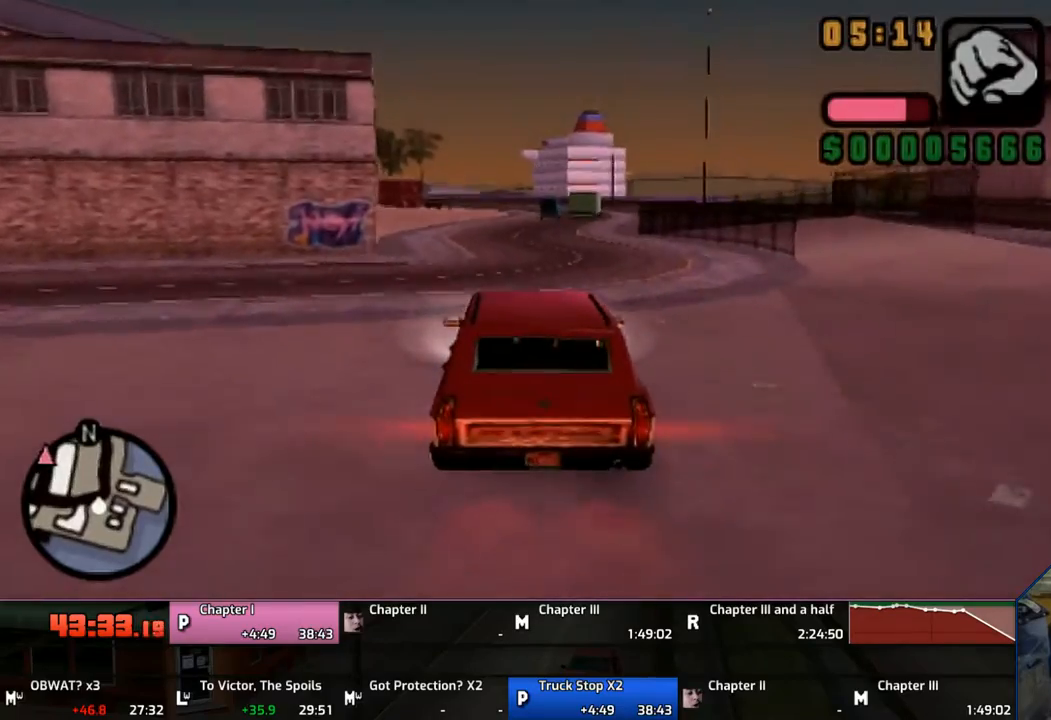
{"buttons": ["CROSS"], "left_stick": "center", "right_stick": "center", "events": [[117, "left_stick", "center"], [300, "left_stick", "left"], [367, "left_stick", "center"]]}
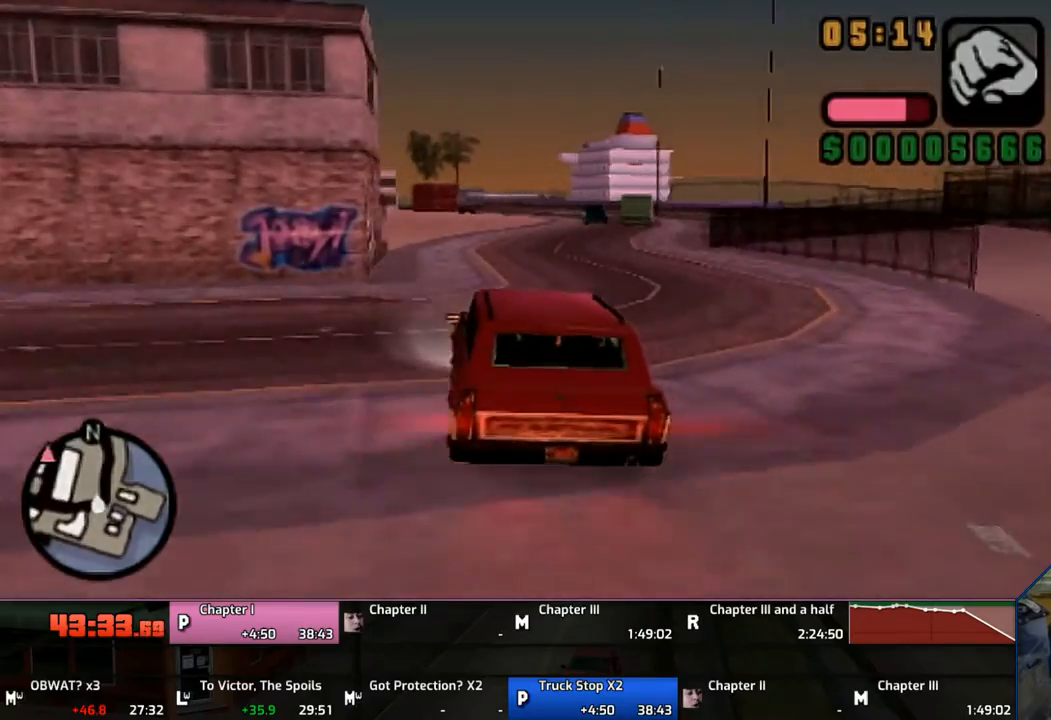
{"buttons": ["CROSS"], "left_stick": "left", "right_stick": "center", "events": [[500, "left_stick", "left"]]}
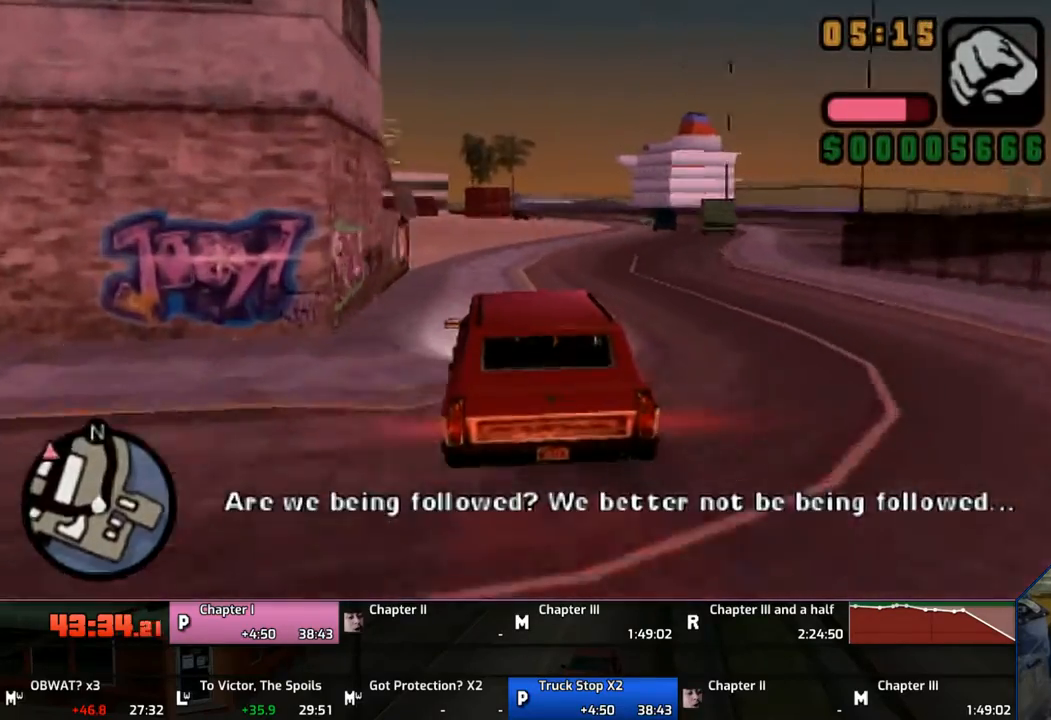
{"buttons": ["CROSS"], "left_stick": "center", "right_stick": "center", "events": [[100, "left_stick", "center"]]}
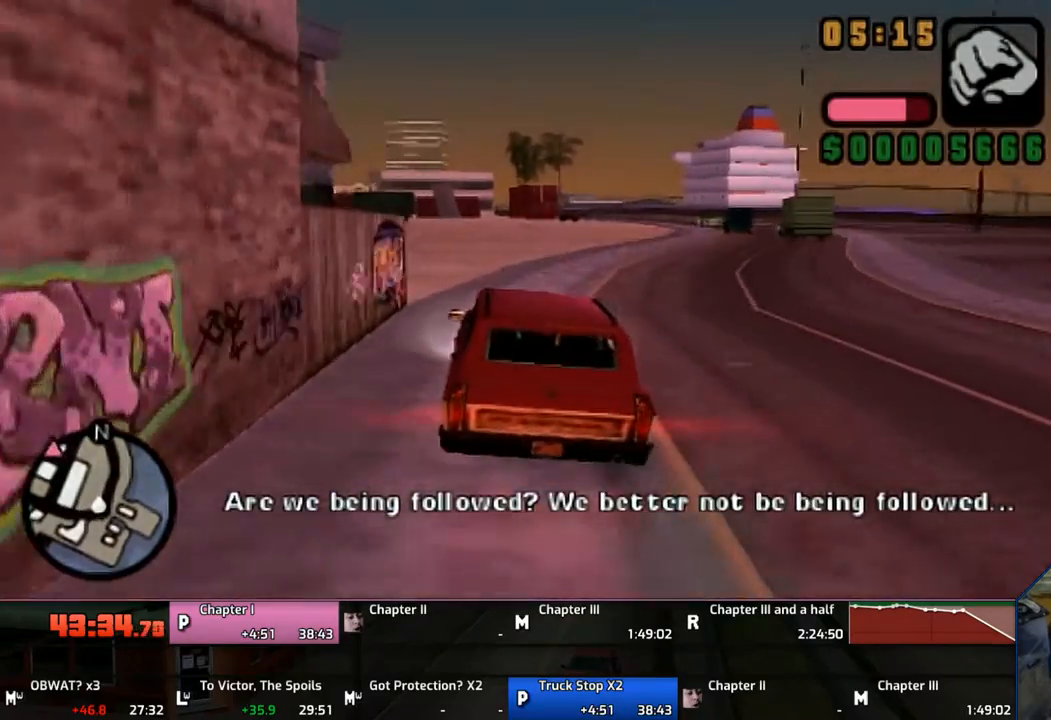
{"buttons": ["CROSS"], "left_stick": "center", "right_stick": "center", "events": [[100, "left_stick", "left"], [200, "left_stick", "center"]]}
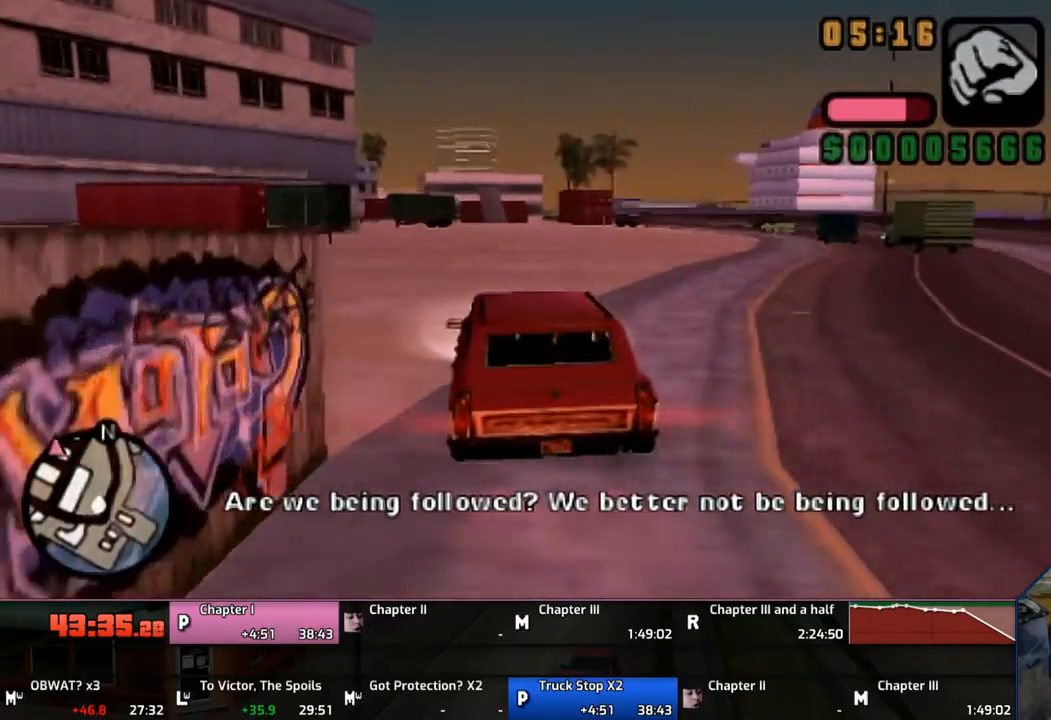
{"buttons": ["CROSS"], "left_stick": "center", "right_stick": "center", "events": [[417, "left_stick", "left"], [500, "left_stick", "center"]]}
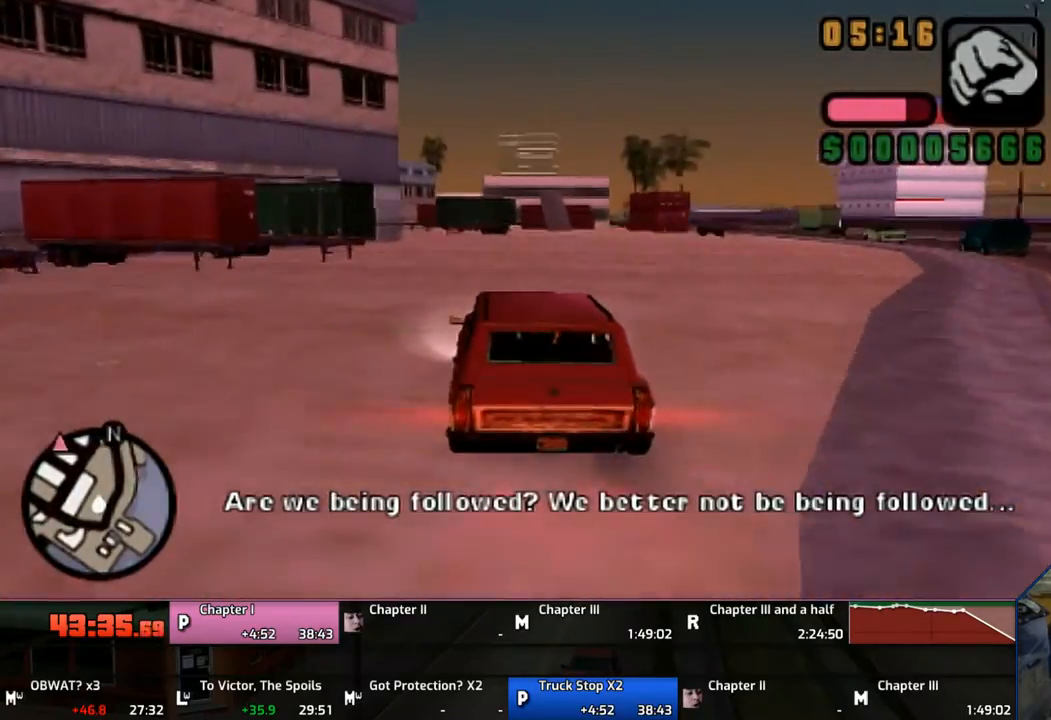
{"buttons": ["CROSS"], "left_stick": "center", "right_stick": "center", "events": []}
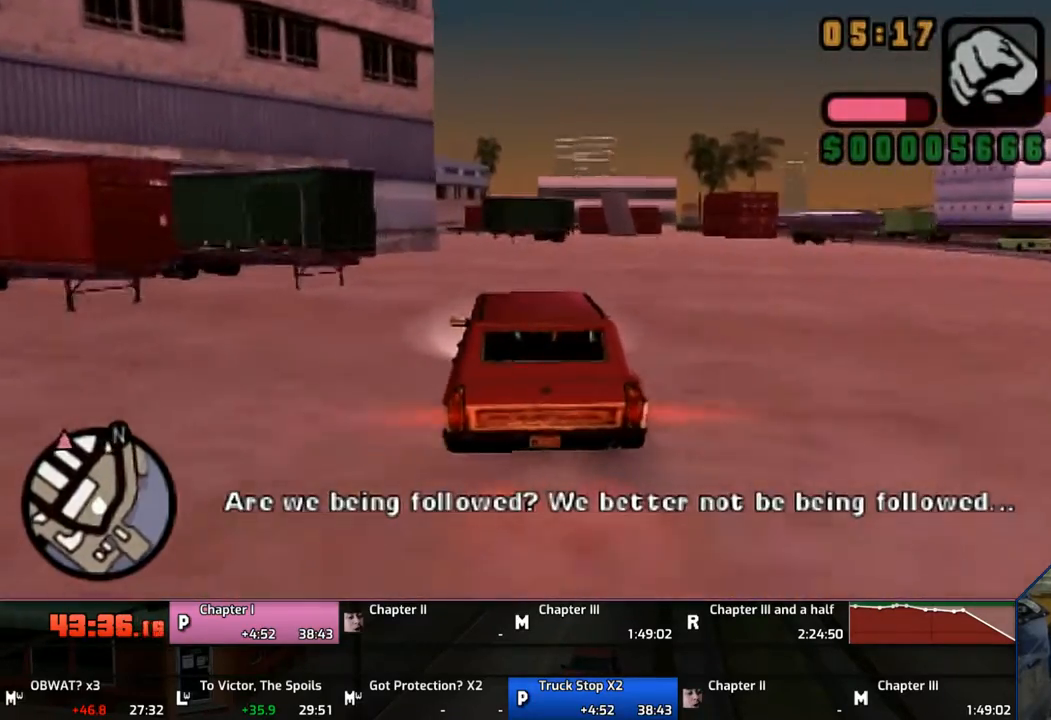
{"buttons": ["CROSS"], "left_stick": "center", "right_stick": "center", "events": []}
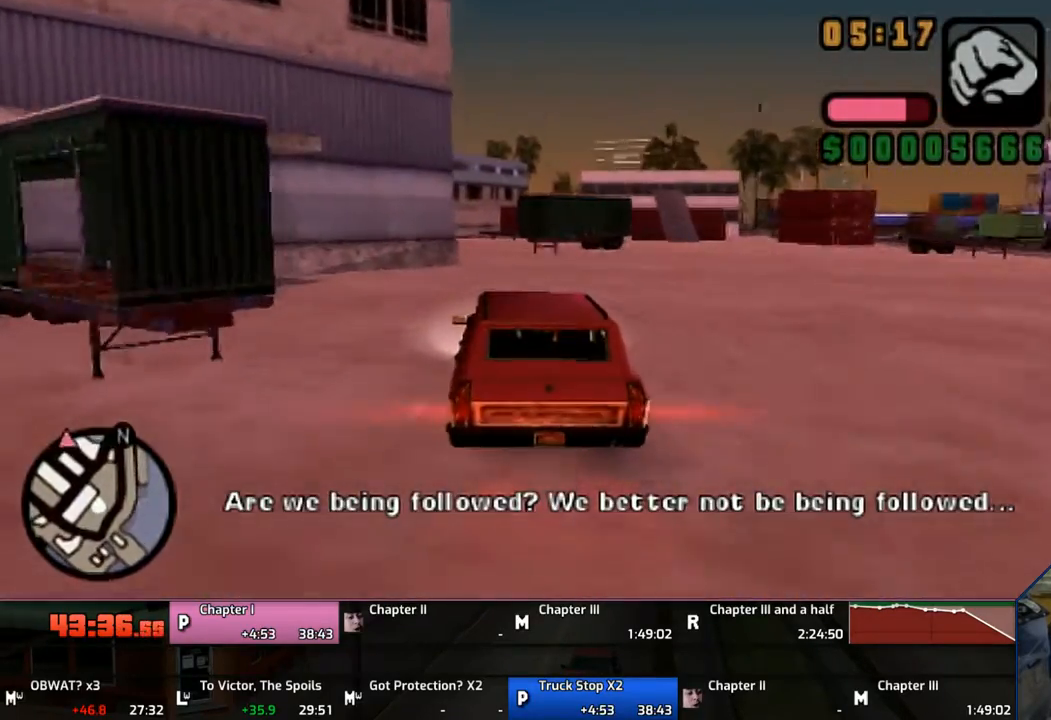
{"buttons": ["CROSS"], "left_stick": "right", "right_stick": "center", "events": [[100, "left_stick", "up-left"], [233, "left_stick", "center"], [367, "left_stick", "right"]]}
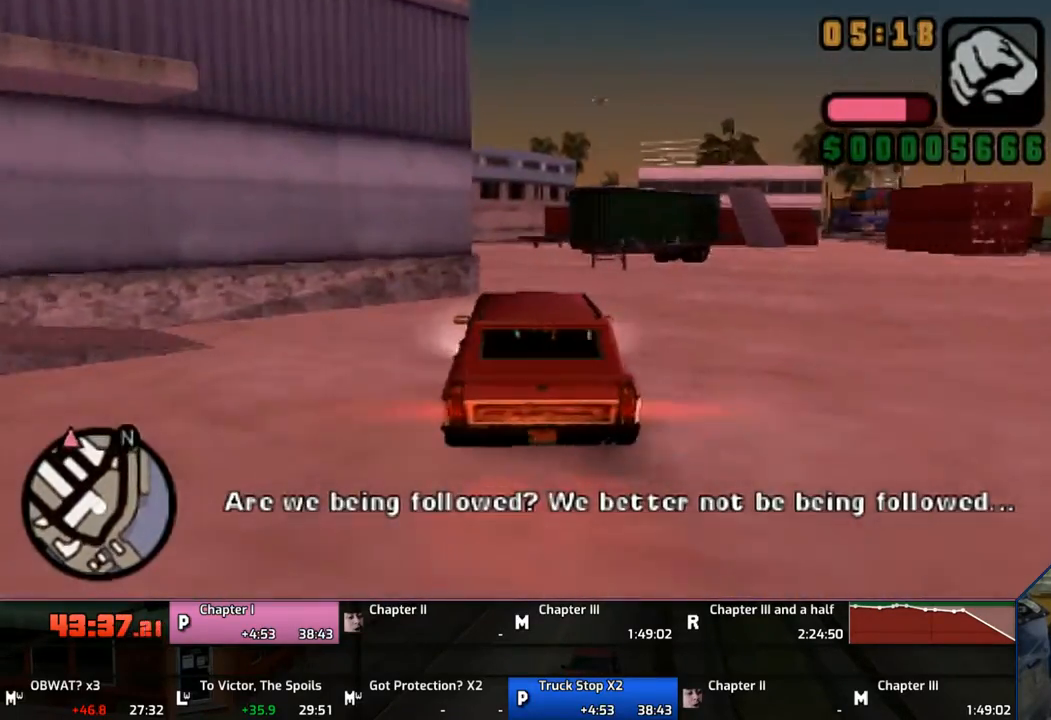
{"buttons": ["CROSS"], "left_stick": "left", "right_stick": "center", "events": [[33, "left_stick", "center"], [100, "left_stick", "left"], [200, "left_stick", "center"], [500, "left_stick", "left"]]}
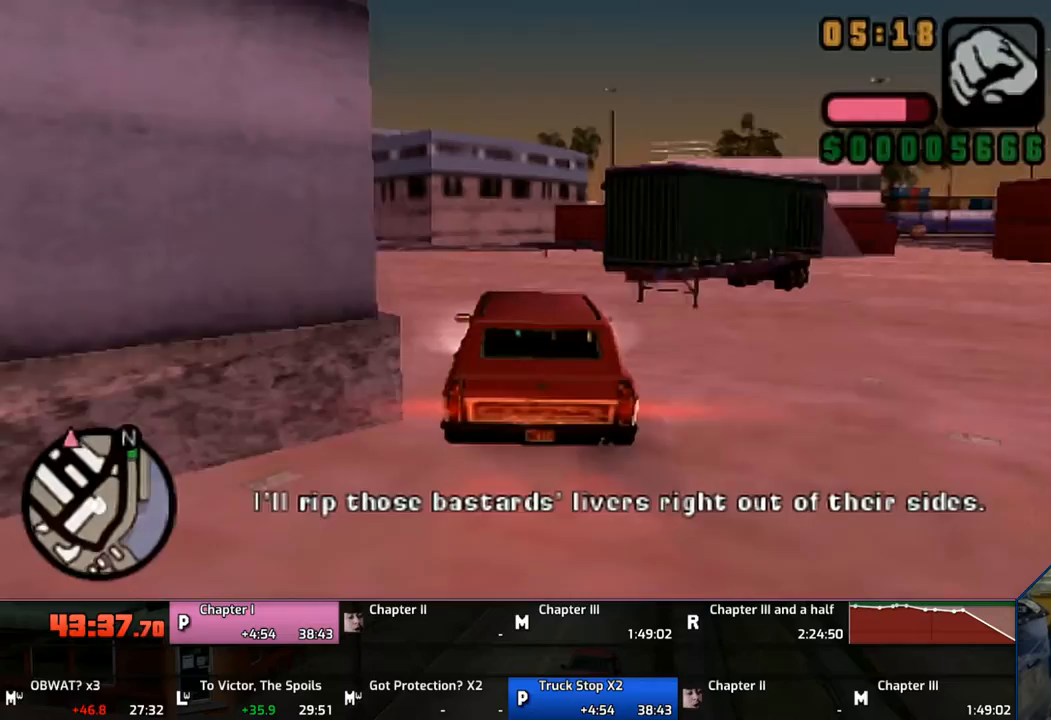
{"buttons": ["CROSS"], "left_stick": "center", "right_stick": "center", "events": [[200, "left_stick", "center"]]}
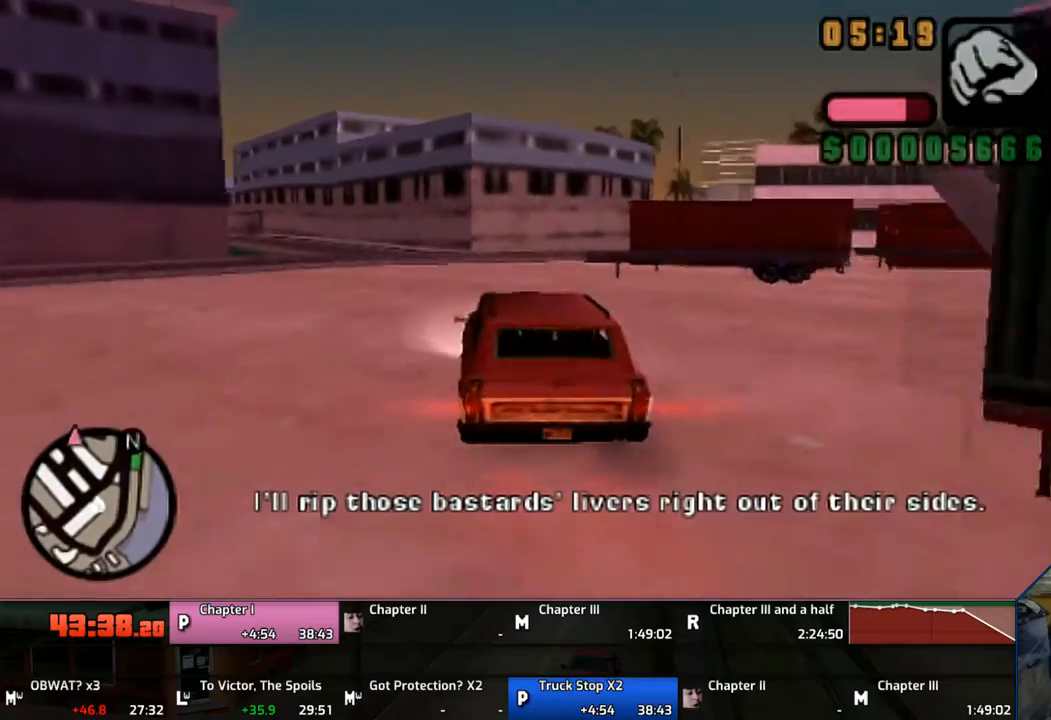
{"buttons": ["CROSS"], "left_stick": "right", "right_stick": "center", "events": [[200, "left_stick", "right"], [300, "left_stick", "center"], [467, "left_stick", "right"]]}
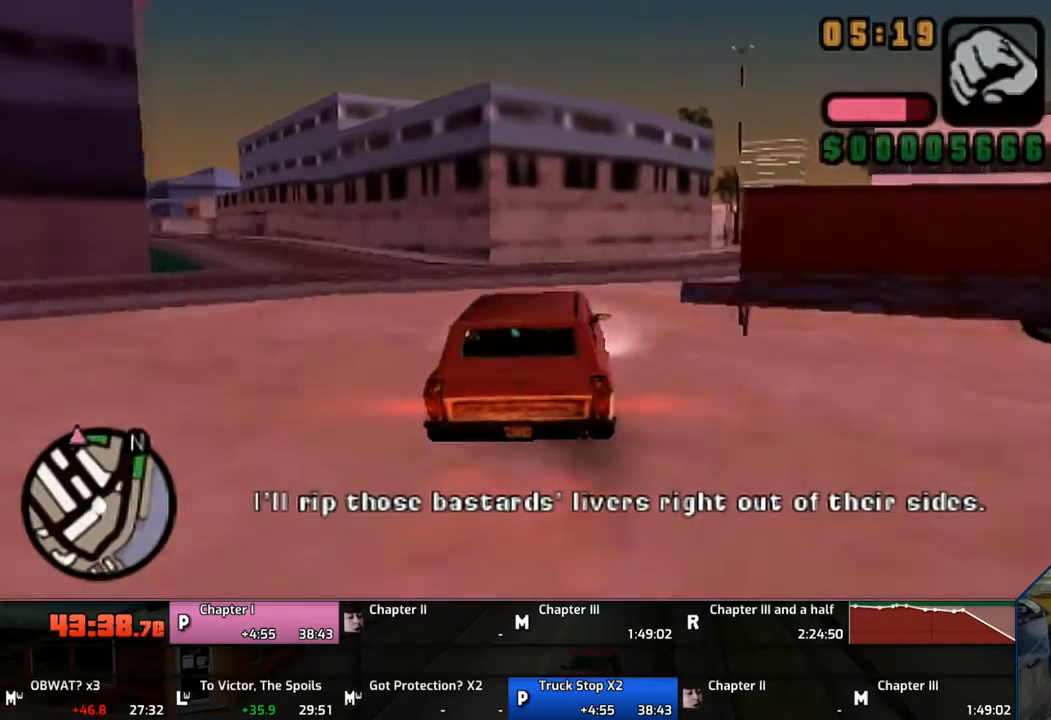
{"buttons": ["CROSS"], "left_stick": "right", "right_stick": "center", "events": [[317, "left_stick", "center"], [433, "left_stick", "right"]]}
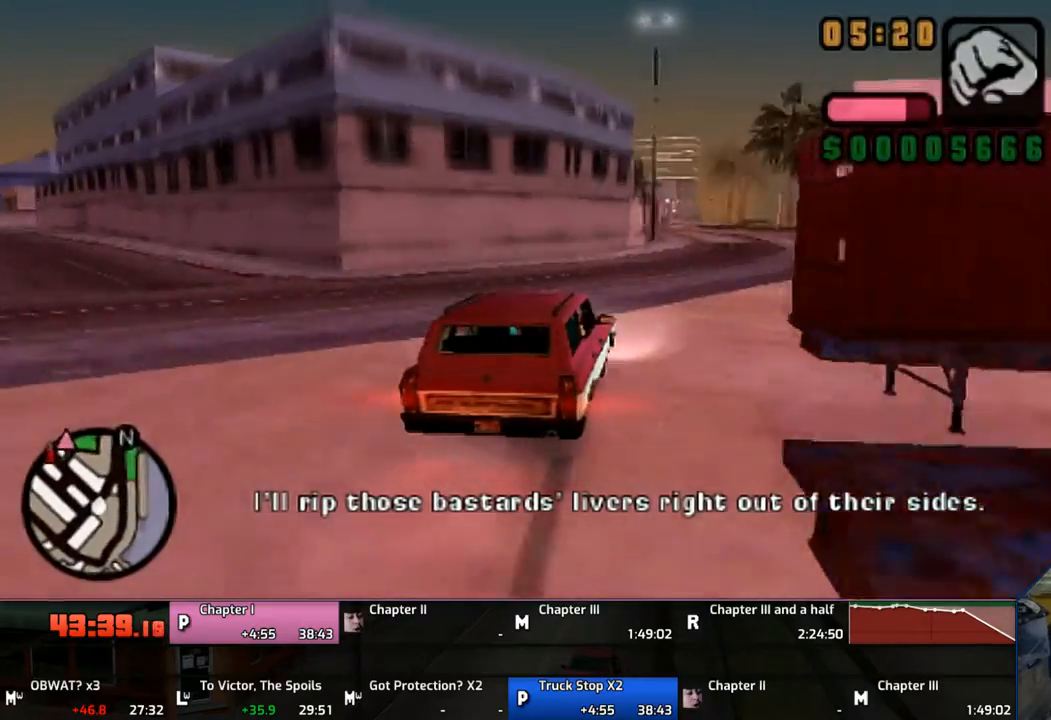
{"buttons": ["CROSS"], "left_stick": "right", "right_stick": "center", "events": [[300, "left_stick", "center"], [467, "left_stick", "right"]]}
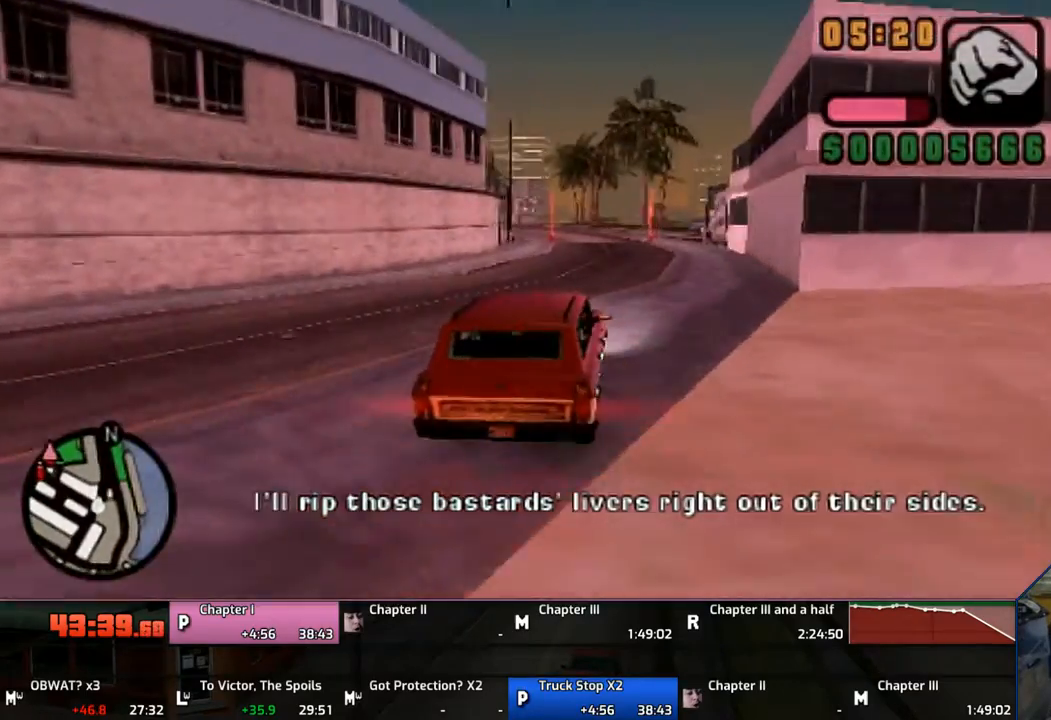
{"buttons": ["CROSS"], "left_stick": "center", "right_stick": "center", "events": [[300, "left_stick", "center"]]}
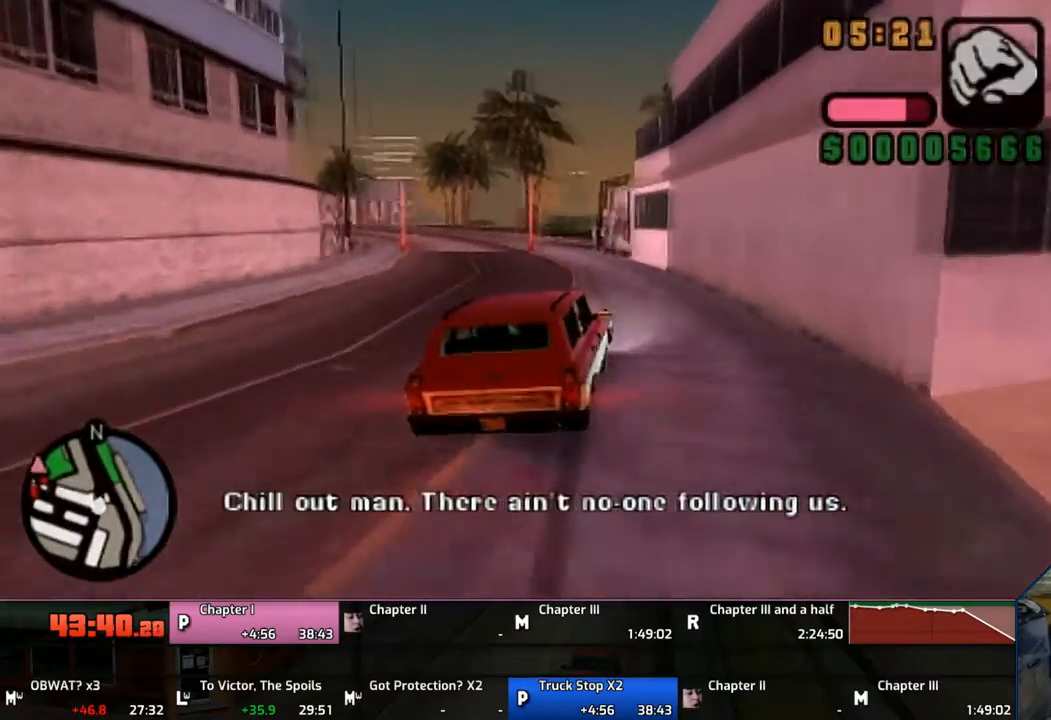
{"buttons": ["CROSS"], "left_stick": "left", "right_stick": "center", "events": [[167, "left_stick", "left"], [250, "left_stick", "center"], [300, "left_stick", "left"]]}
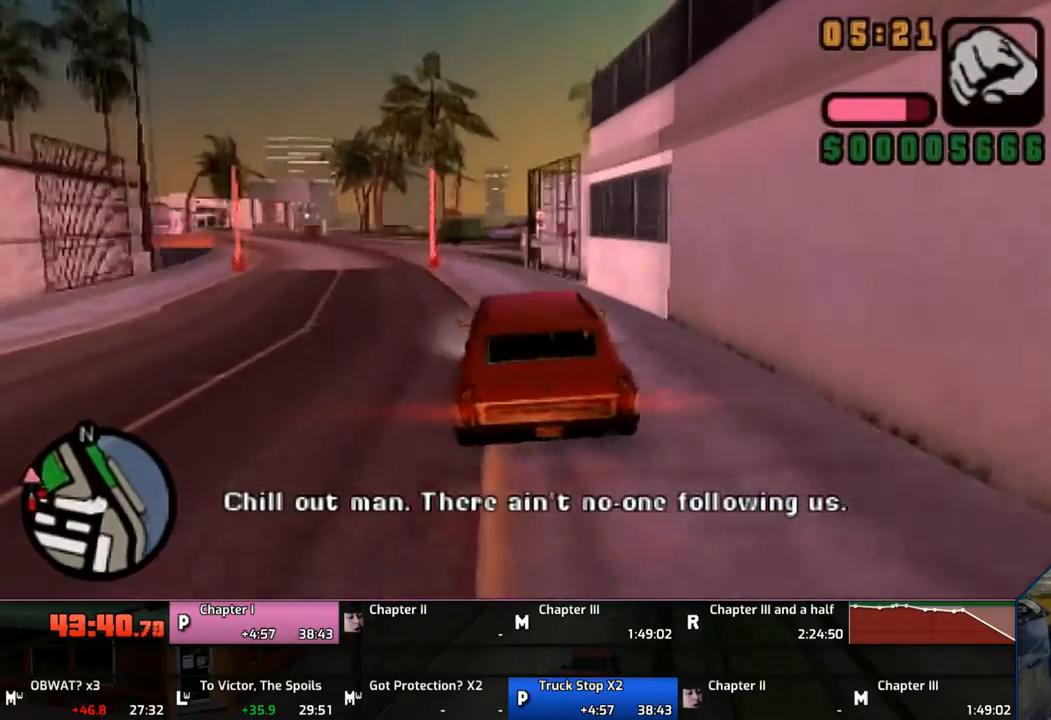
{"buttons": ["CROSS"], "left_stick": "left", "right_stick": "center", "events": []}
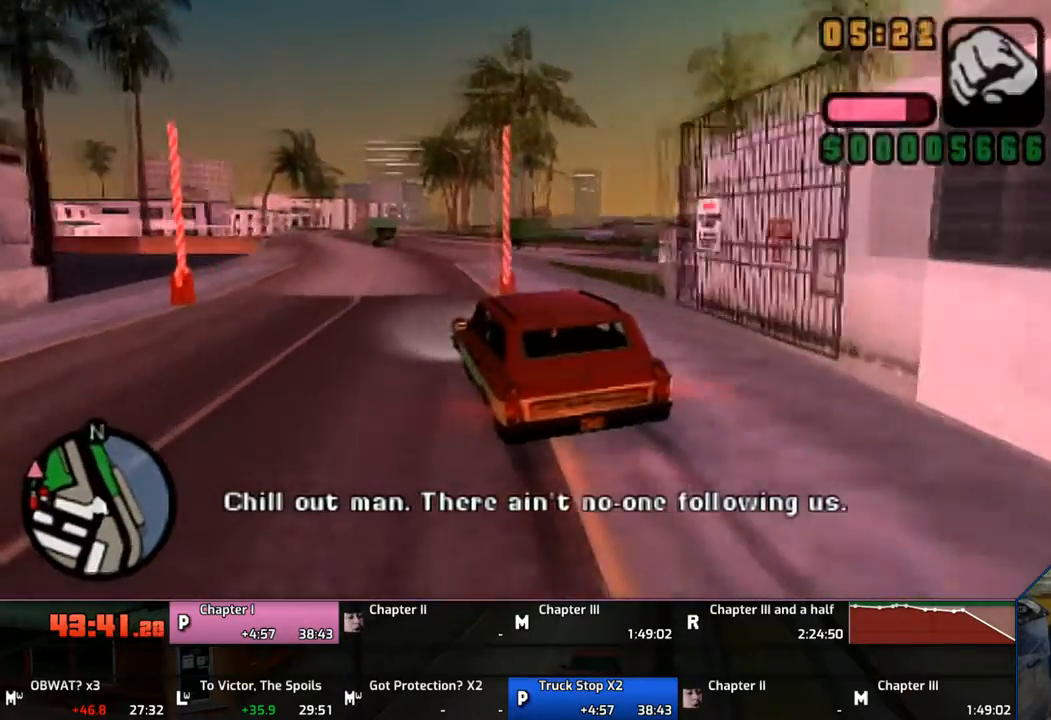
{"buttons": ["CROSS"], "left_stick": "center", "right_stick": "center", "events": [[400, "left_stick", "center"]]}
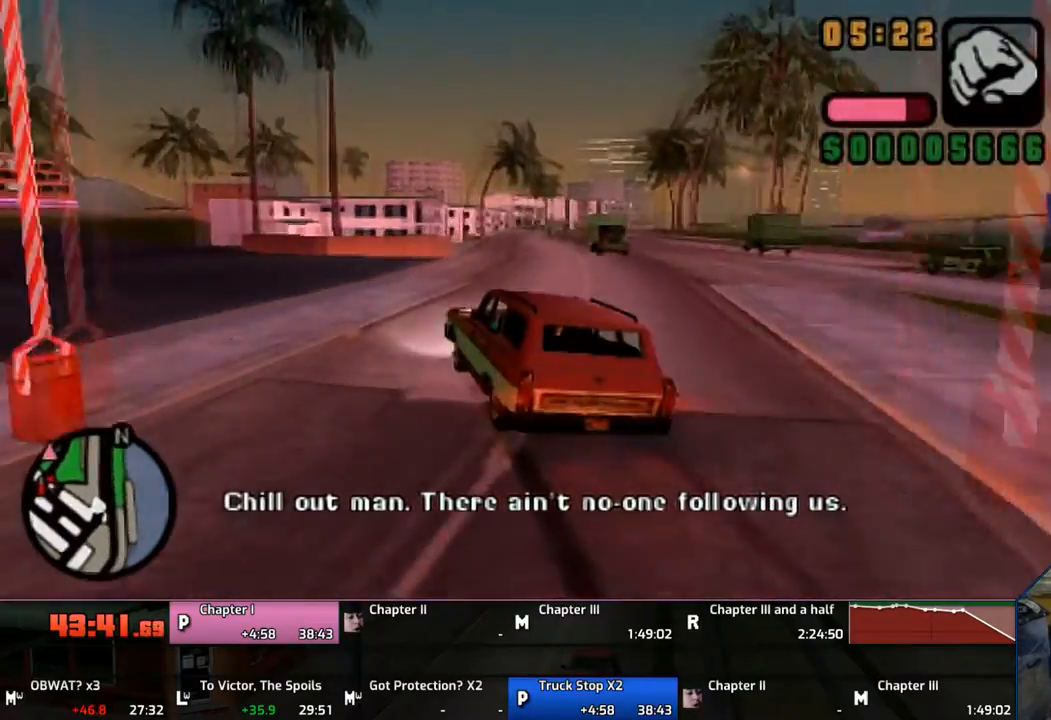
{"buttons": ["CROSS"], "left_stick": "left", "right_stick": "center", "events": [[50, "left_stick", "left"]]}
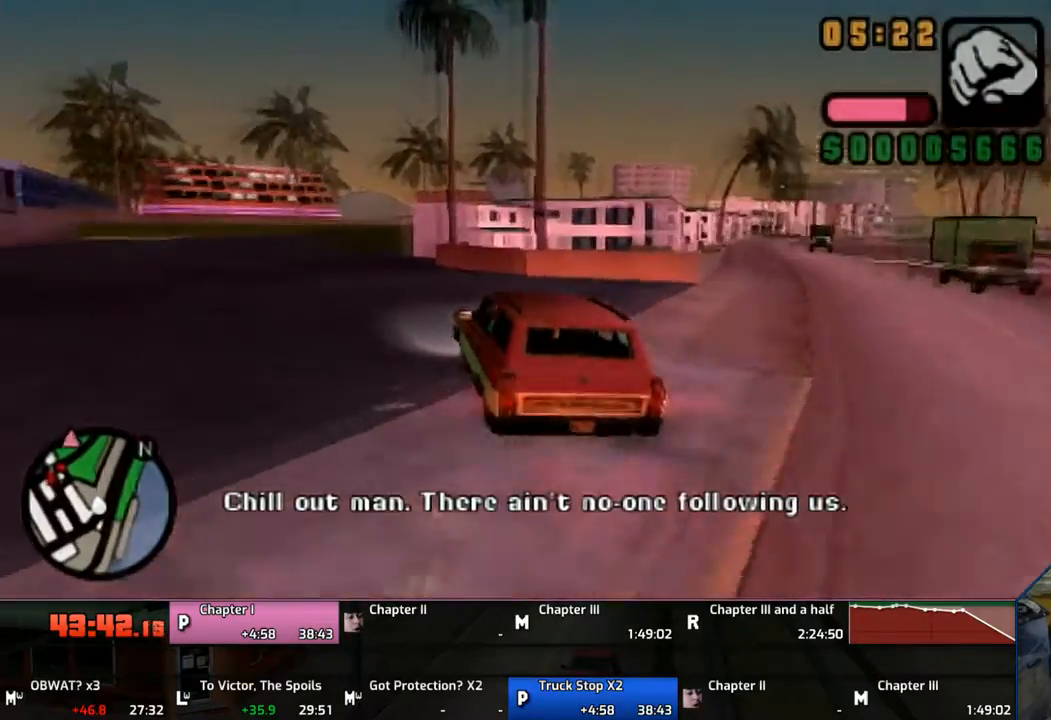
{"buttons": ["CROSS"], "left_stick": "center", "right_stick": "center", "events": [[167, "left_stick", "center"]]}
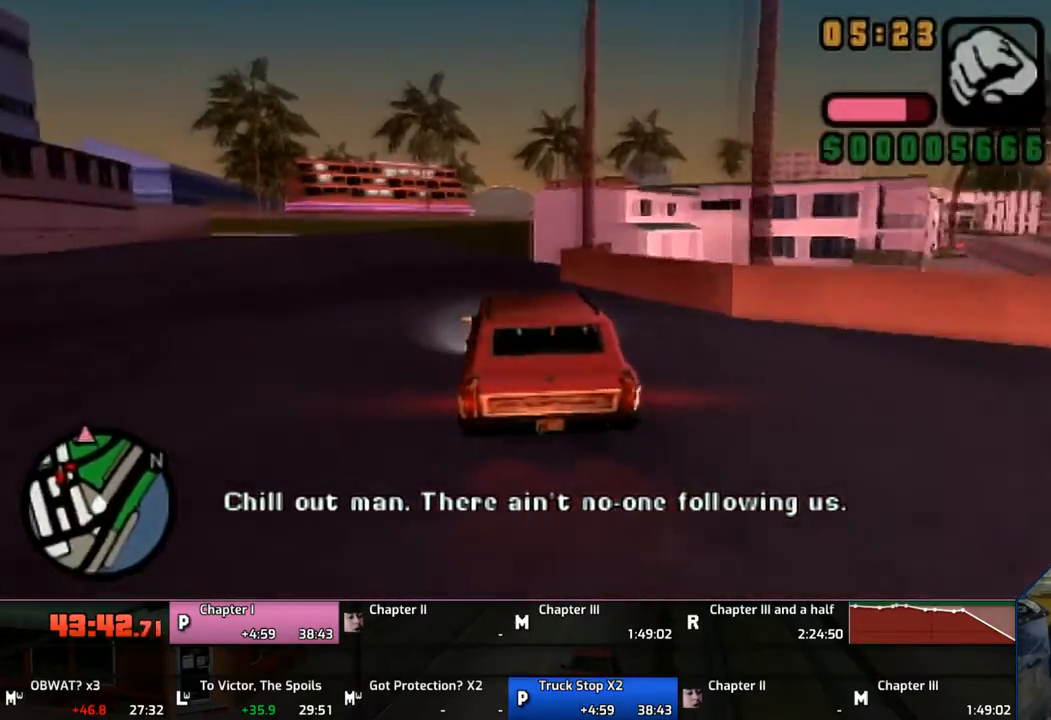
{"buttons": ["CROSS"], "left_stick": "center", "right_stick": "center", "events": [[367, "left_stick", "up-left"], [467, "left_stick", "center"]]}
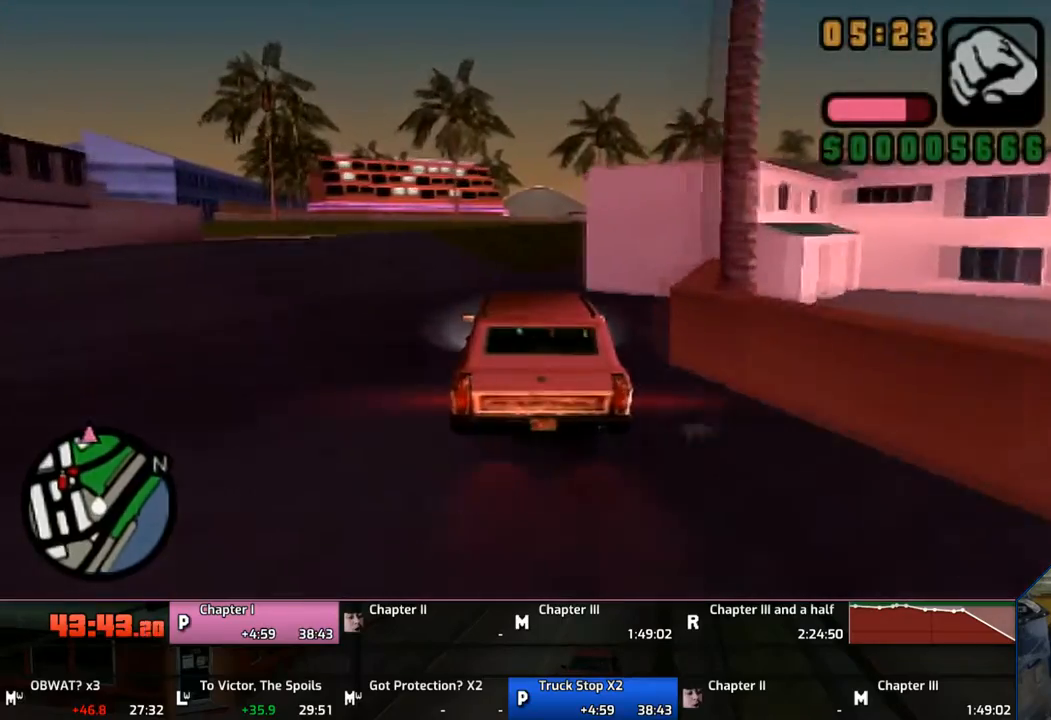
{"buttons": ["CROSS"], "left_stick": "right", "right_stick": "center", "events": [[183, "left_stick", "right"], [300, "left_stick", "center"], [483, "left_stick", "right"]]}
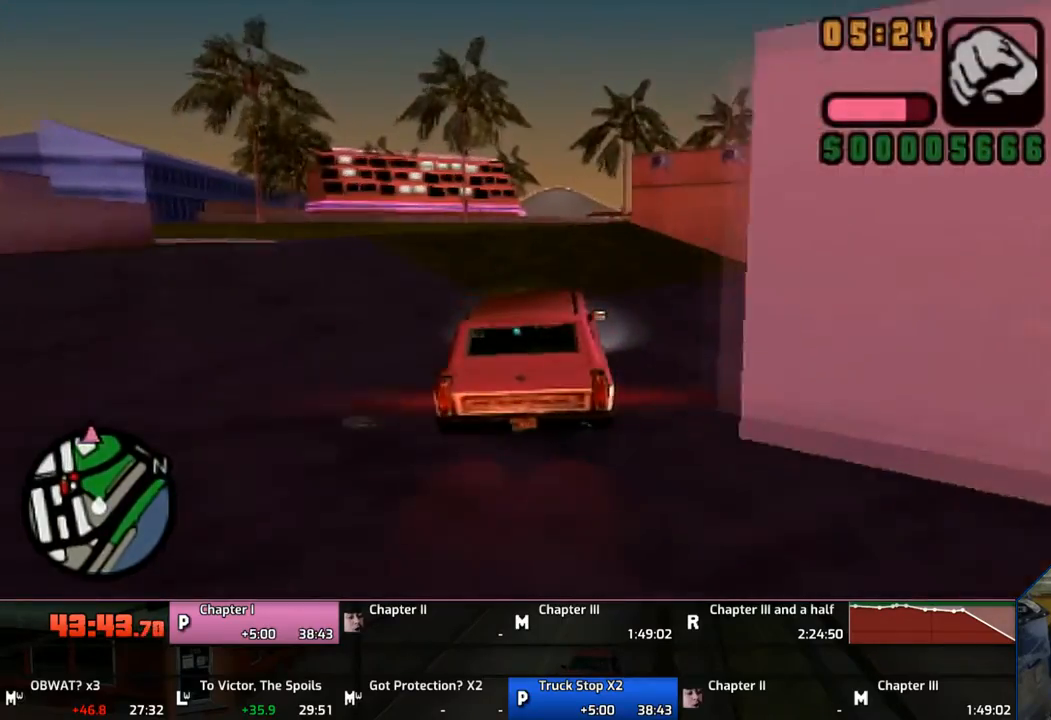
{"buttons": ["CROSS"], "left_stick": "center", "right_stick": "center", "events": [[100, "left_stick", "center"], [250, "left_stick", "right"], [400, "left_stick", "center"]]}
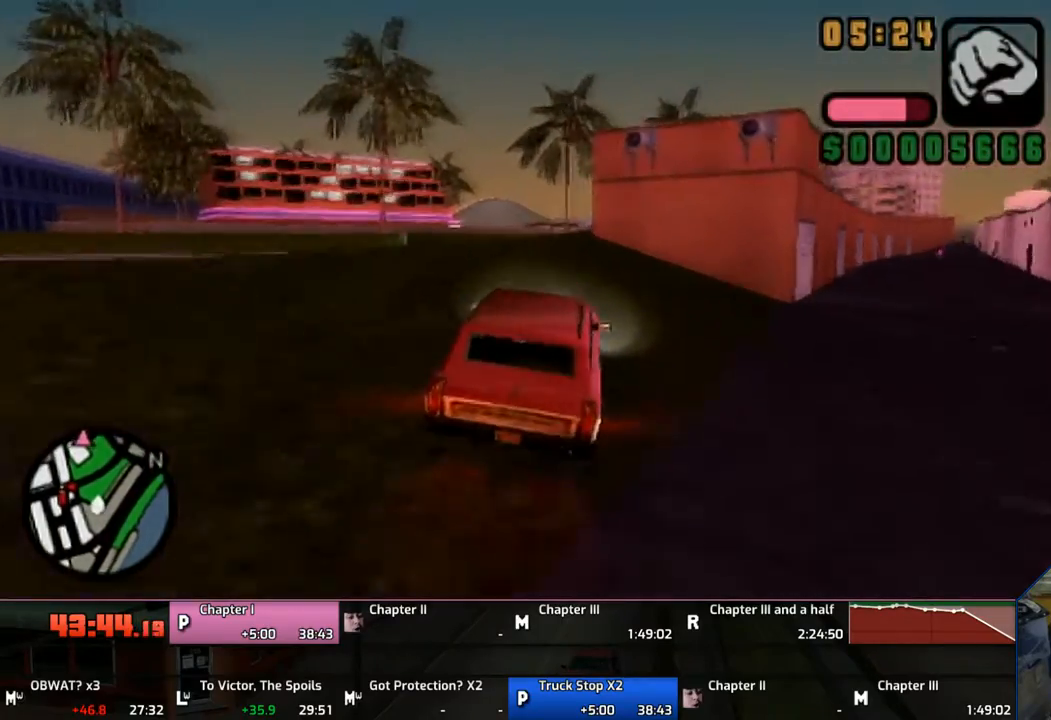
{"buttons": ["CROSS"], "left_stick": "right", "right_stick": "center", "events": [[100, "left_stick", "left"], [383, "left_stick", "right"]]}
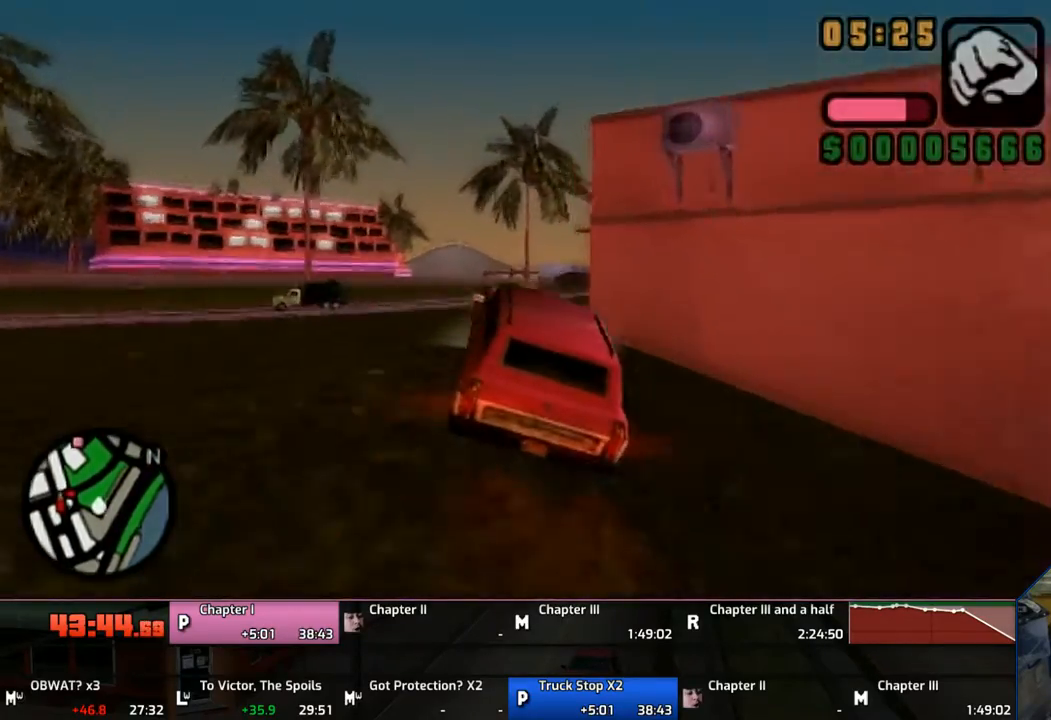
{"buttons": ["CROSS"], "left_stick": "center", "right_stick": "center", "events": [[200, "left_stick", "center"]]}
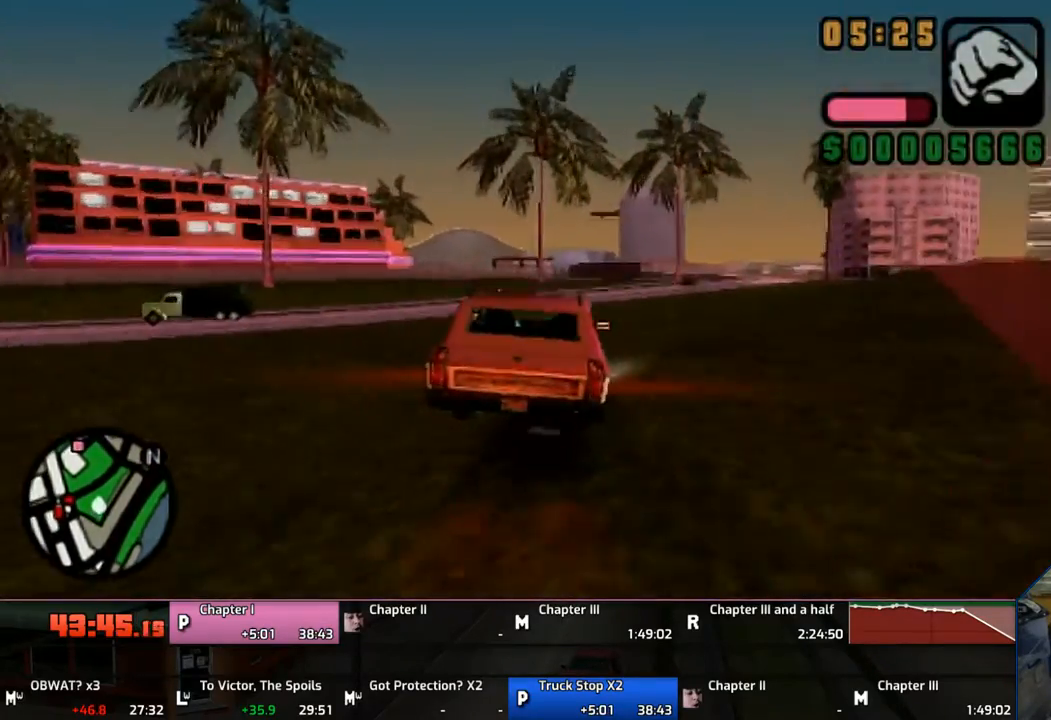
{"buttons": ["CROSS"], "left_stick": "center", "right_stick": "center", "events": [[100, "left_stick", "right"], [300, "left_stick", "center"], [400, "left_stick", "right"], [500, "left_stick", "center"]]}
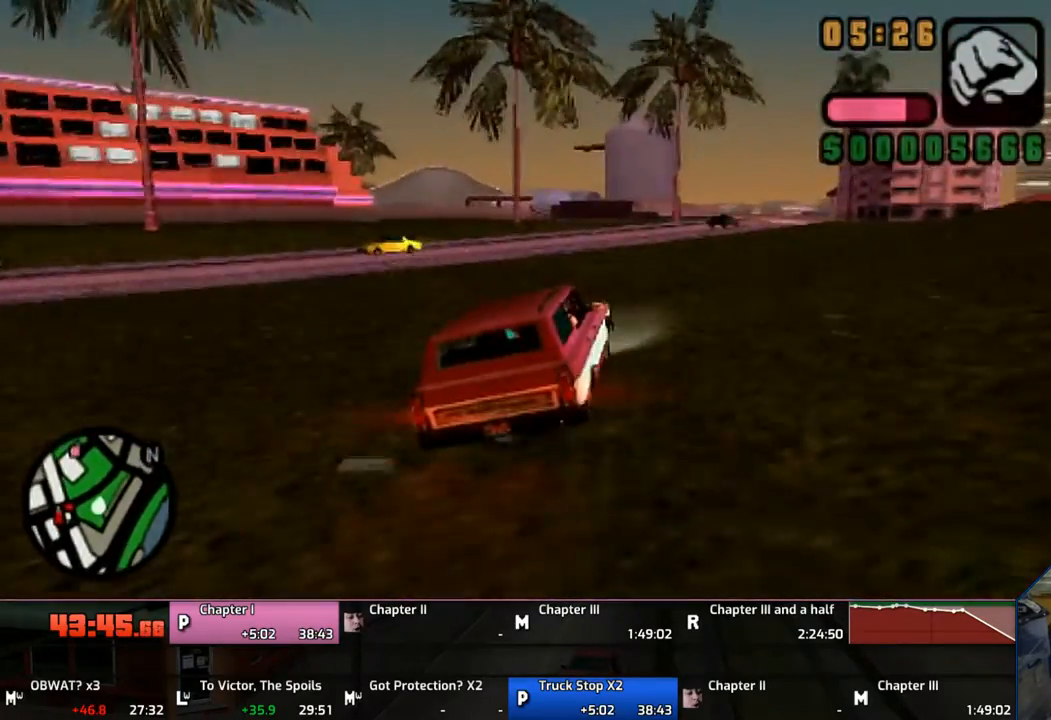
{"buttons": ["CROSS"], "left_stick": "right", "right_stick": "center", "events": [[167, "left_stick", "left"], [300, "left_stick", "center"], [400, "left_stick", "right"]]}